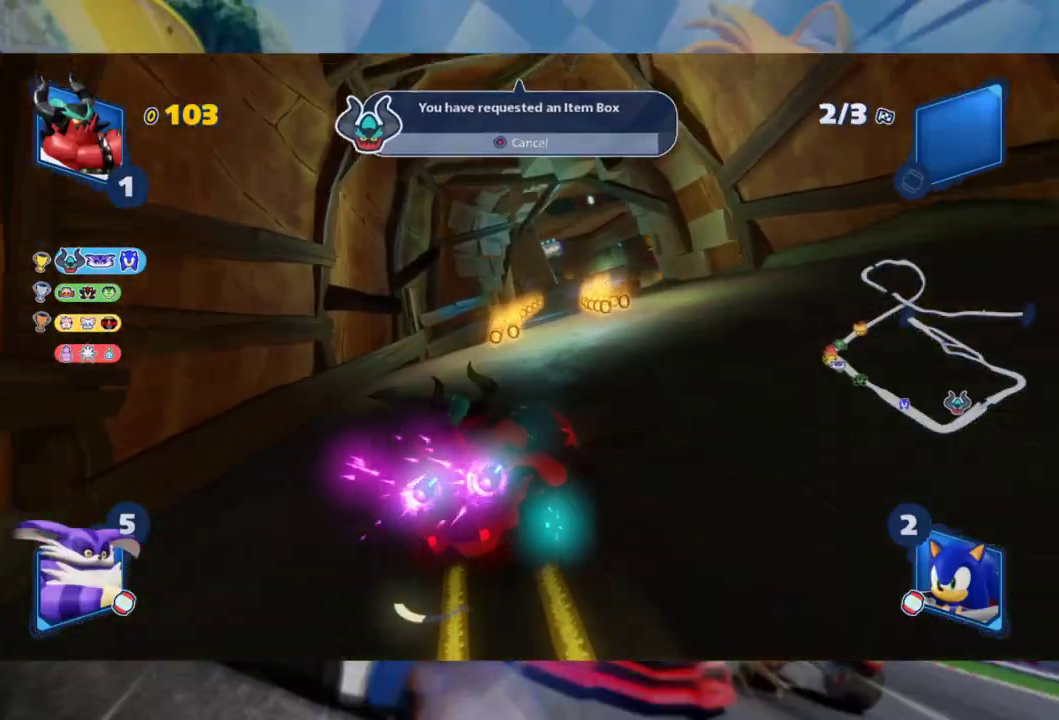
Gameplay with a controller (Xbox layout); each line is a JSON object with the inputs held at the frame after it (dt_ms = milliseconds from this image to that frame). "events" lists button and stick changes between this image and that frame as [ms after this image, input, new state], when the widget could be followed in between.
{"dt_ms": 500, "buttons": ["L2", "R2"], "left_stick": "center", "right_stick": "center", "events": [[117, "left_stick", "center"], [350, "left_stick", "right"], [500, "left_stick", "center"]]}
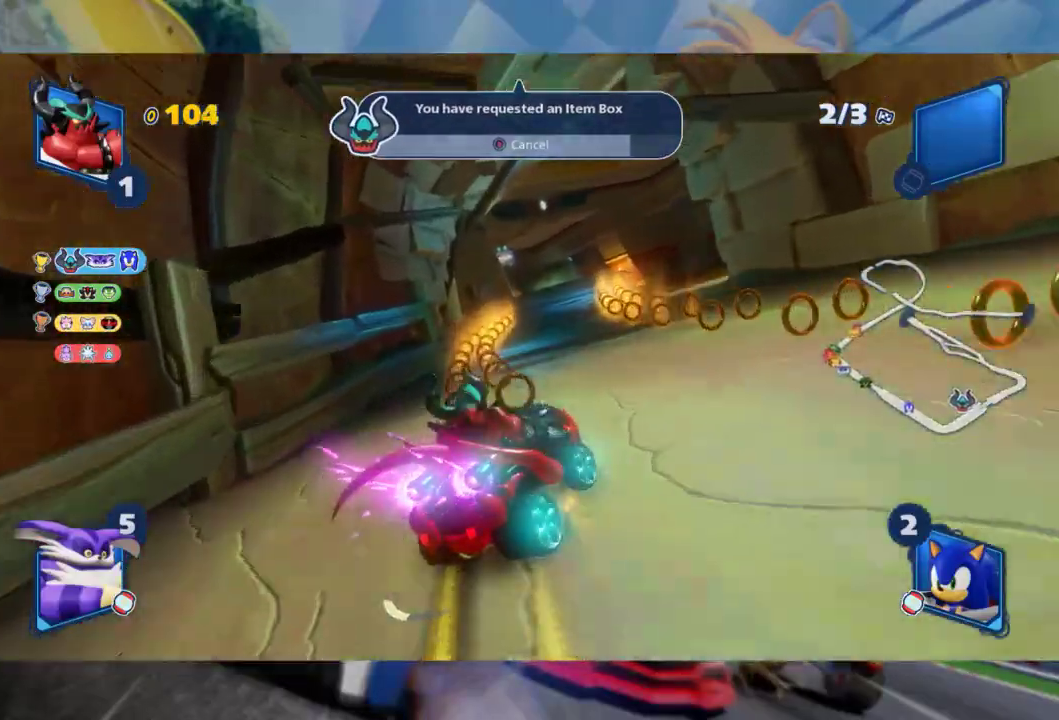
{"dt_ms": 500, "buttons": ["L2", "R2"], "left_stick": "right", "right_stick": "center", "events": [[33, "L2", "up"], [283, "left_stick", "left"], [350, "L2", "down"], [450, "left_stick", "right"]]}
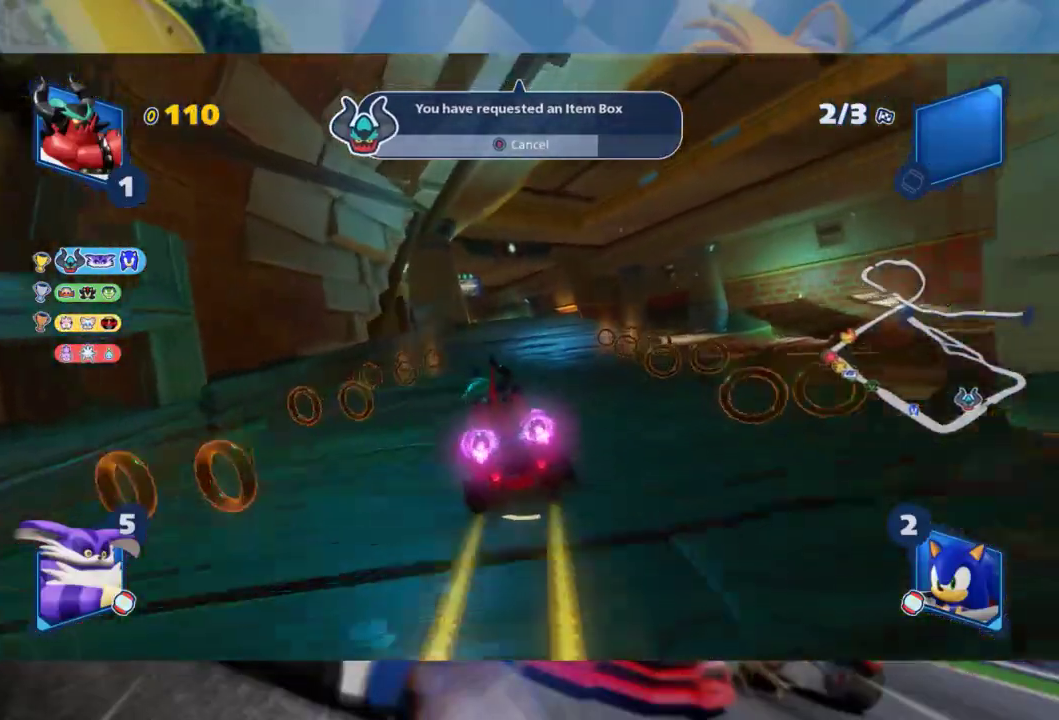
{"dt_ms": 500, "buttons": ["L2", "R2"], "left_stick": "center", "right_stick": "center", "events": [[333, "left_stick", "center"]]}
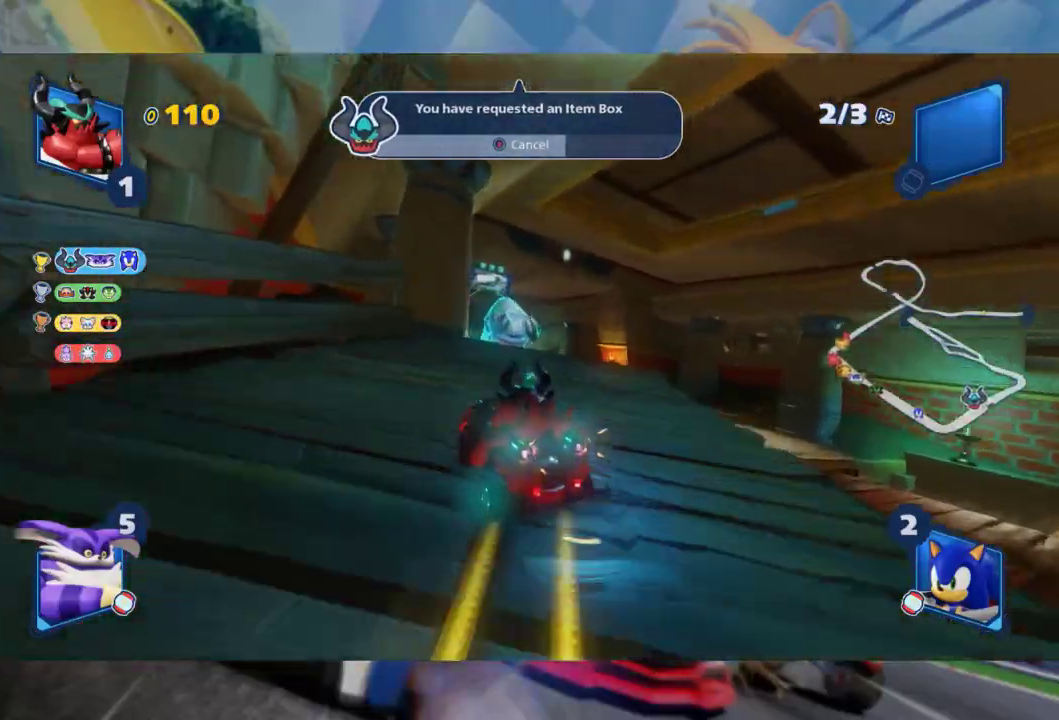
{"dt_ms": 500, "buttons": ["L2", "R2"], "left_stick": "center", "right_stick": "right", "events": [[150, "left_stick", "left"], [367, "left_stick", "center"], [383, "right_stick", "right"]]}
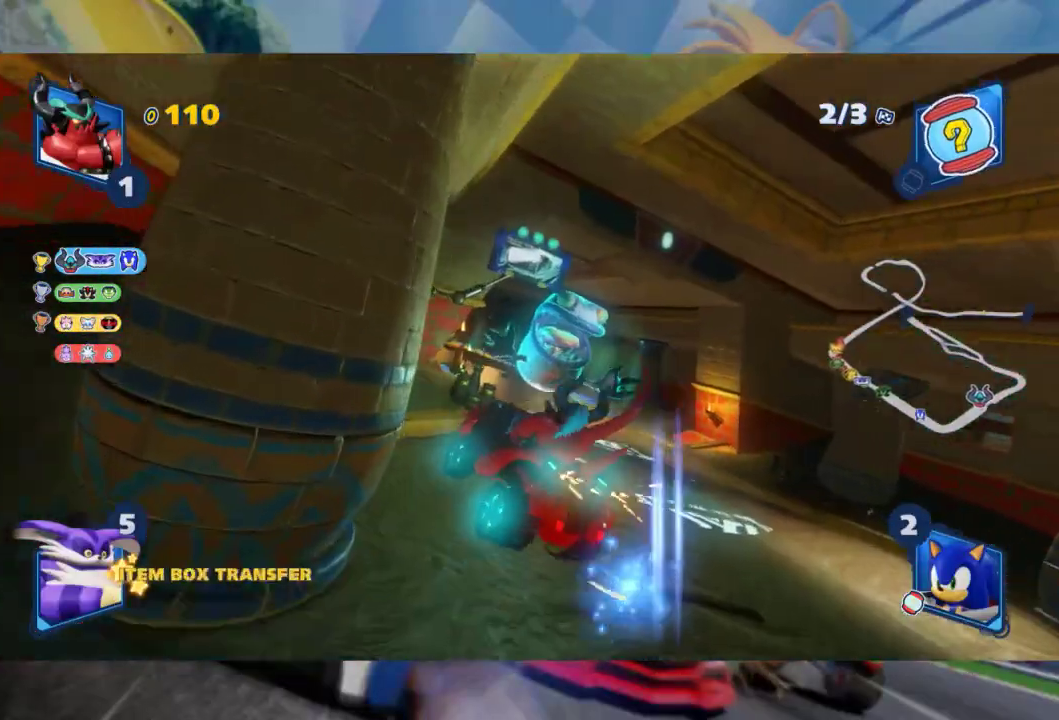
{"dt_ms": 500, "buttons": ["L2"], "left_stick": "left", "right_stick": "center", "events": [[67, "right_stick", "center"], [183, "right_stick", "right"], [317, "left_stick", "left"], [317, "right_stick", "center"], [483, "R2", "up"]]}
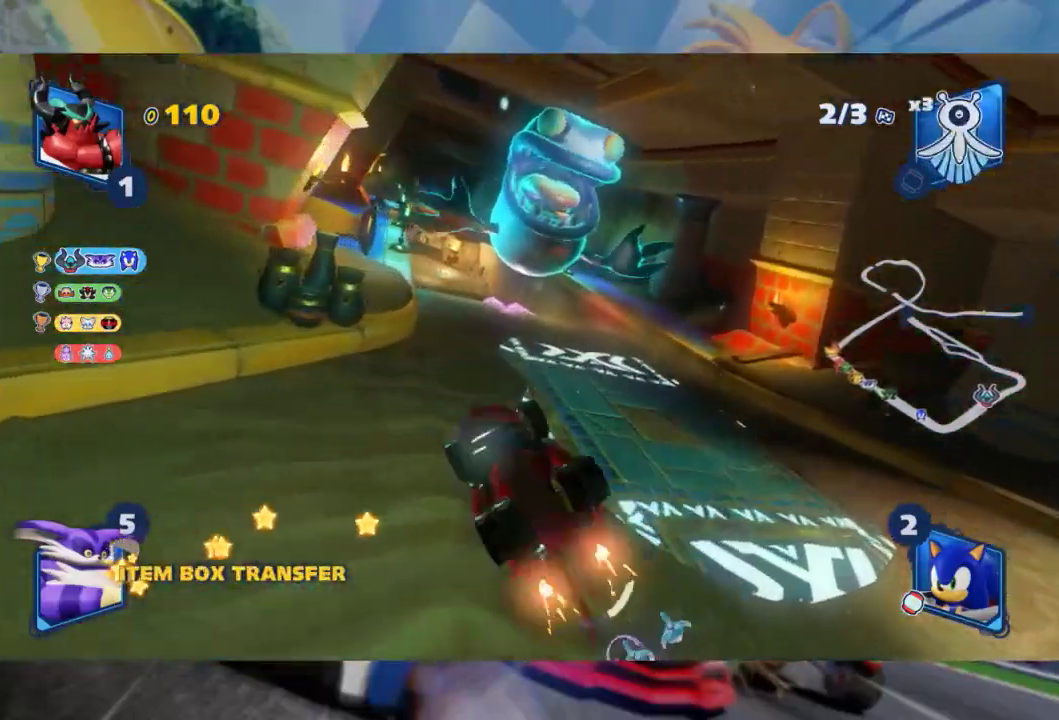
{"dt_ms": 500, "buttons": ["L2", "R2"], "left_stick": "left", "right_stick": "center", "events": [[300, "R2", "down"]]}
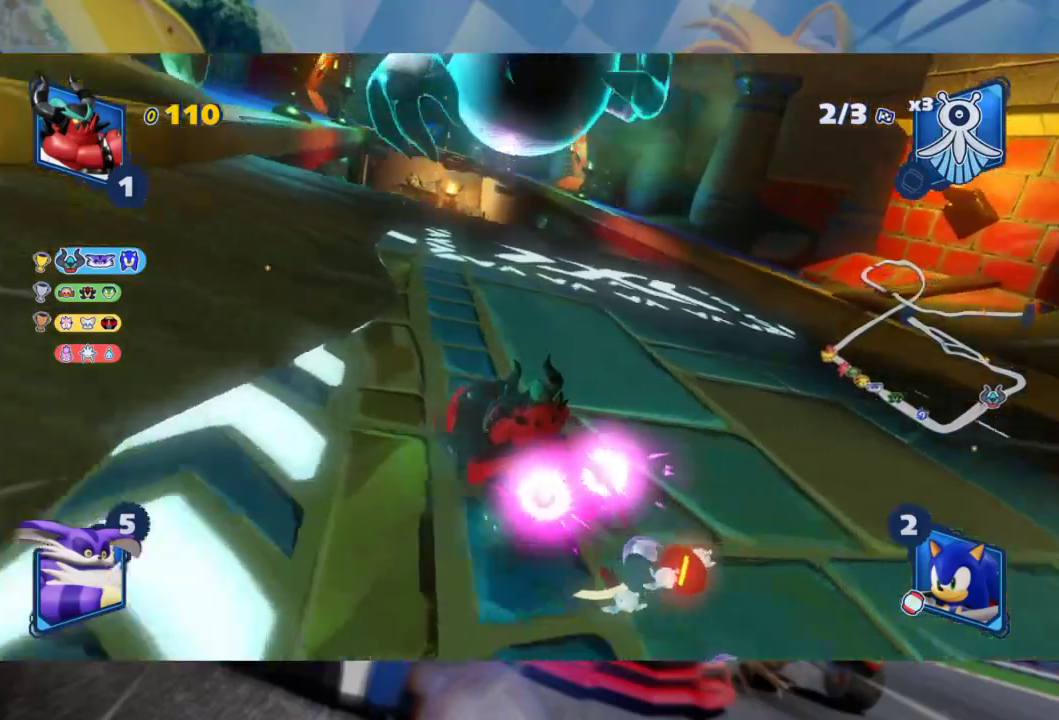
{"dt_ms": 500, "buttons": ["L2", "R2"], "left_stick": "center", "right_stick": "right", "events": [[433, "left_stick", "center"], [467, "right_stick", "right"]]}
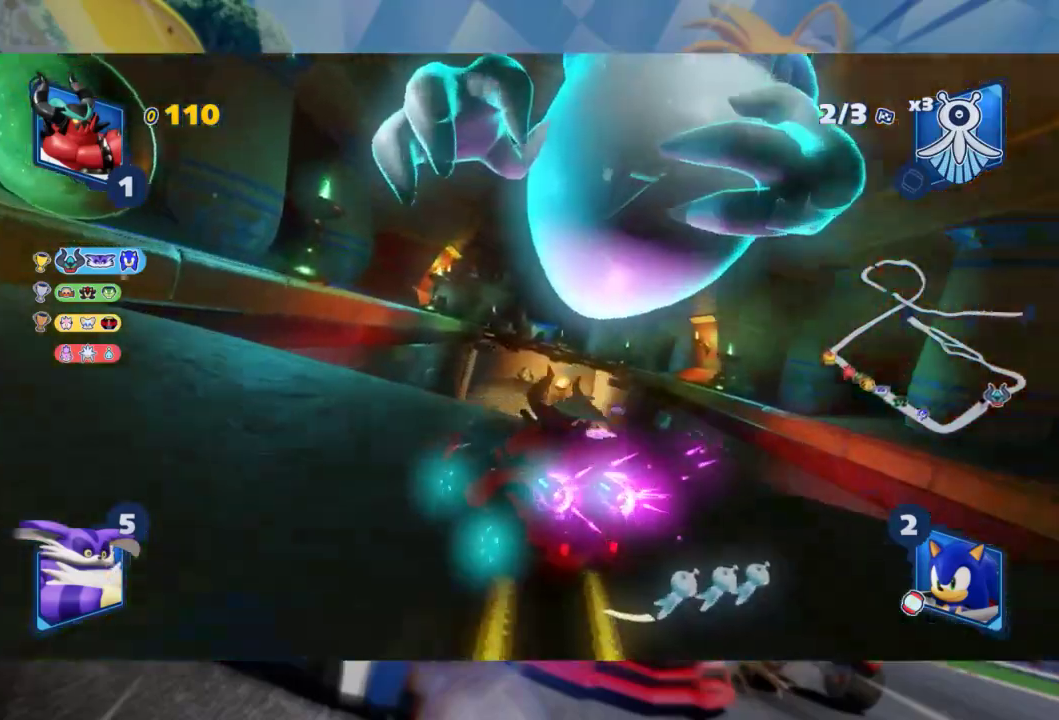
{"dt_ms": 500, "buttons": ["L2", "R2"], "left_stick": "right", "right_stick": "center", "events": [[50, "left_stick", "right"], [267, "right_stick", "center"]]}
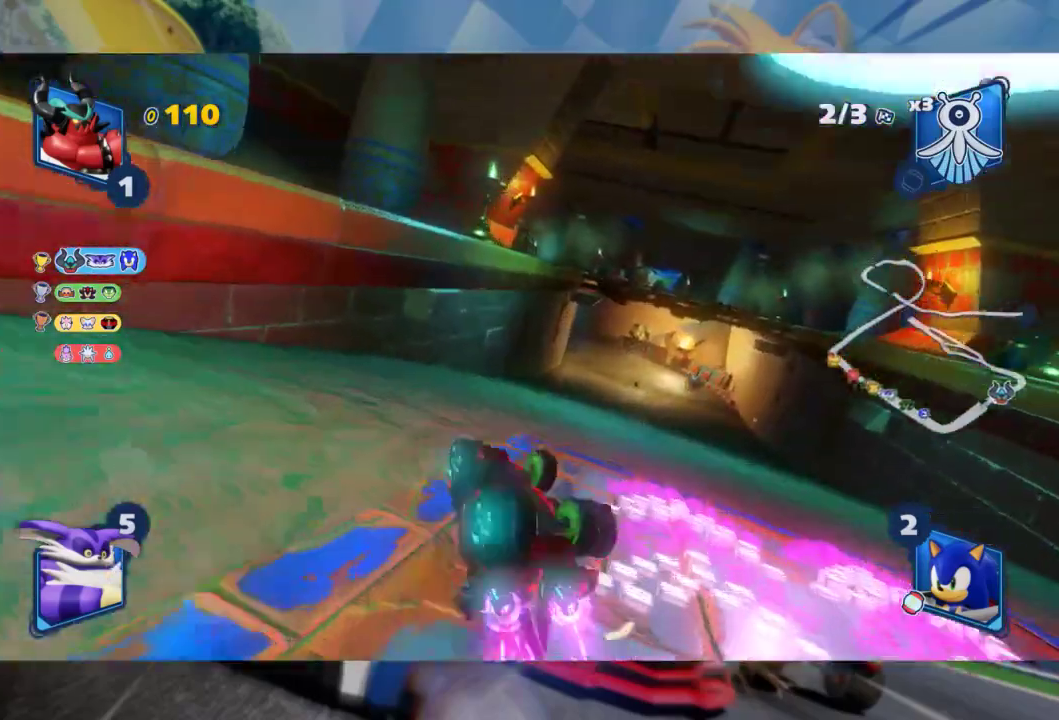
{"dt_ms": 500, "buttons": ["R2"], "left_stick": "right", "right_stick": "center", "events": [[217, "L2", "up"]]}
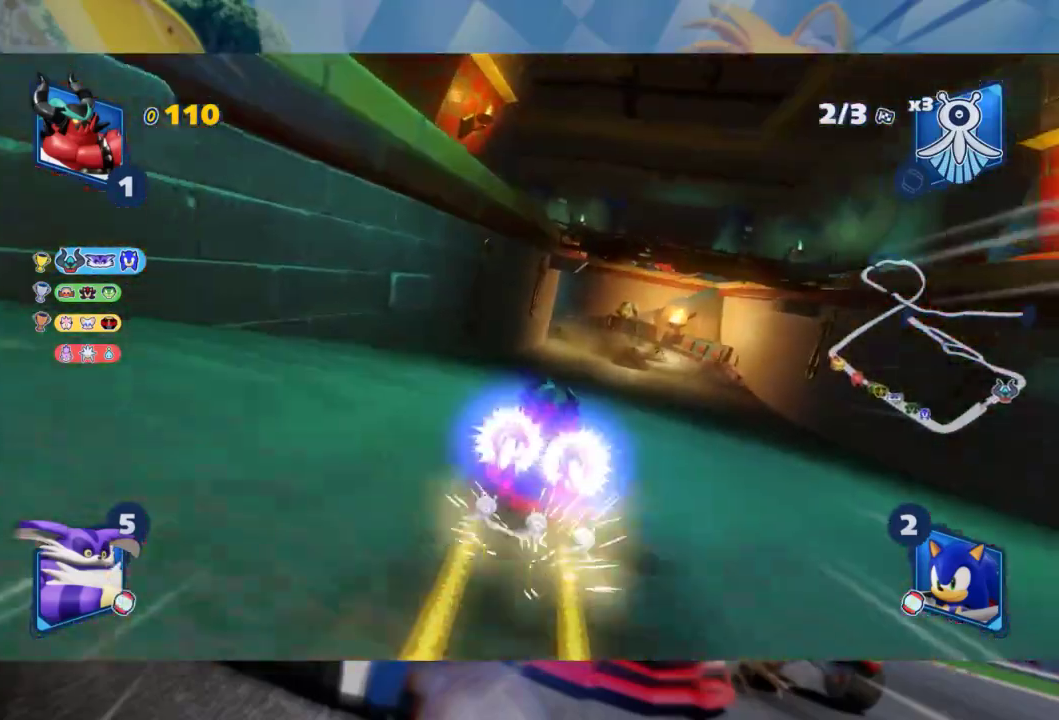
{"dt_ms": 1000, "buttons": ["L2"], "left_stick": "left", "right_stick": "center", "events": [[333, "left_stick", "left"], [367, "L2", "down"], [700, "left_stick", "center"], [867, "left_stick", "left"], [933, "R2", "up"]]}
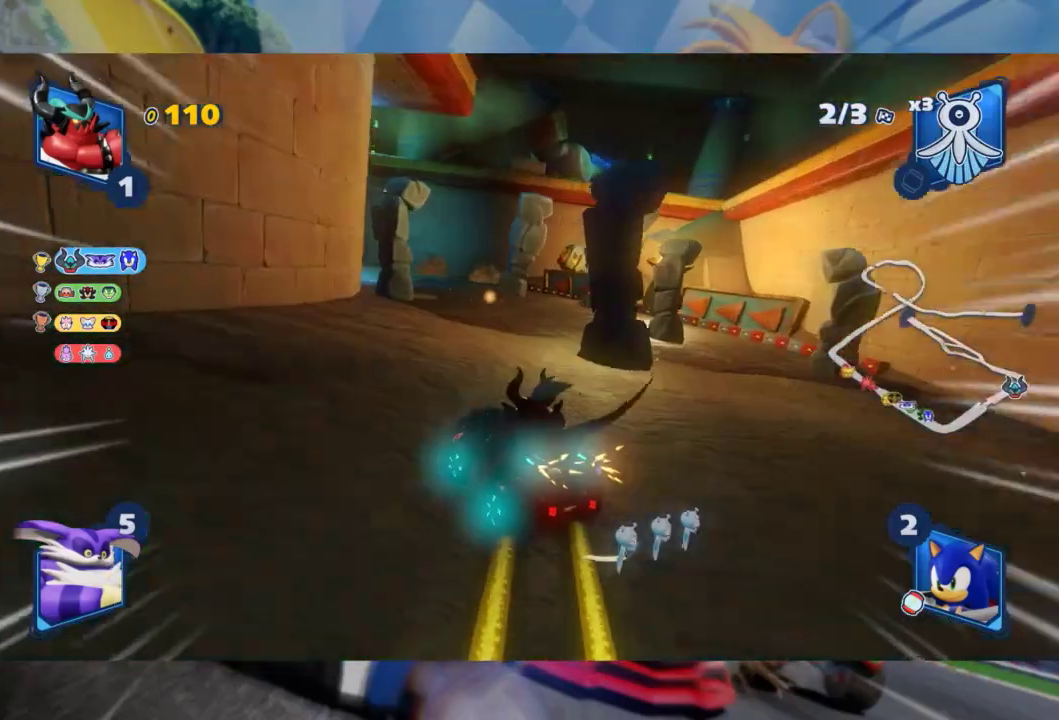
{"dt_ms": 500, "buttons": ["L2"], "left_stick": "left", "right_stick": "center", "events": [[17, "R2", "down"], [50, "left_stick", "center"], [217, "left_stick", "left"], [250, "R2", "up"]]}
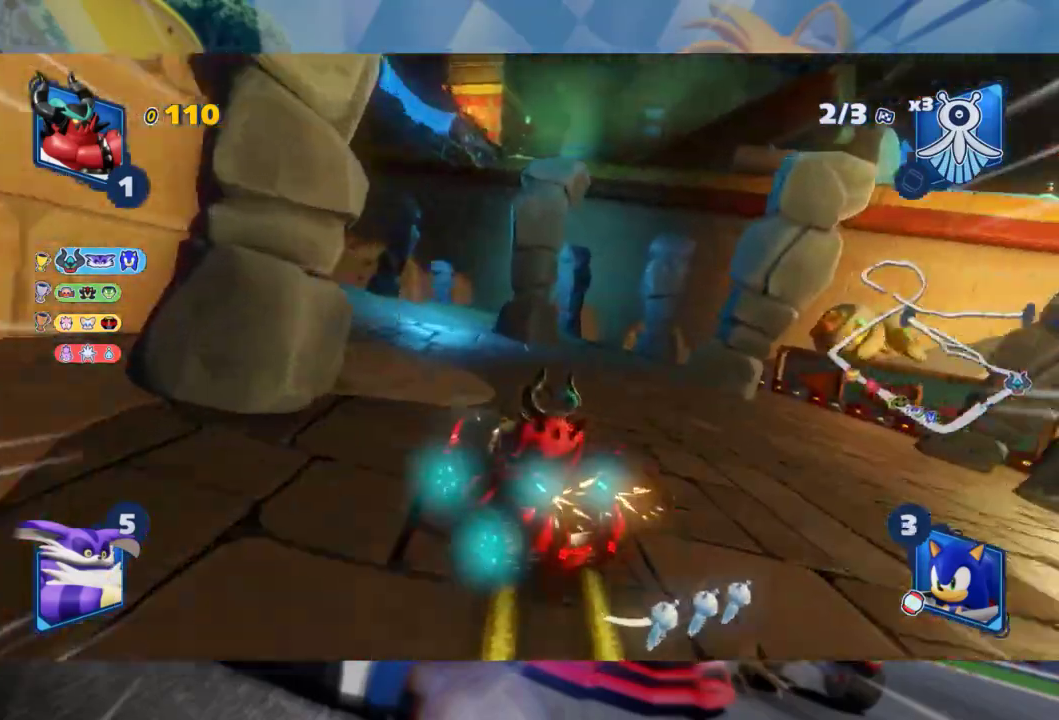
{"dt_ms": 500, "buttons": ["L2", "R2"], "left_stick": "left", "right_stick": "center", "events": [[317, "R2", "down"]]}
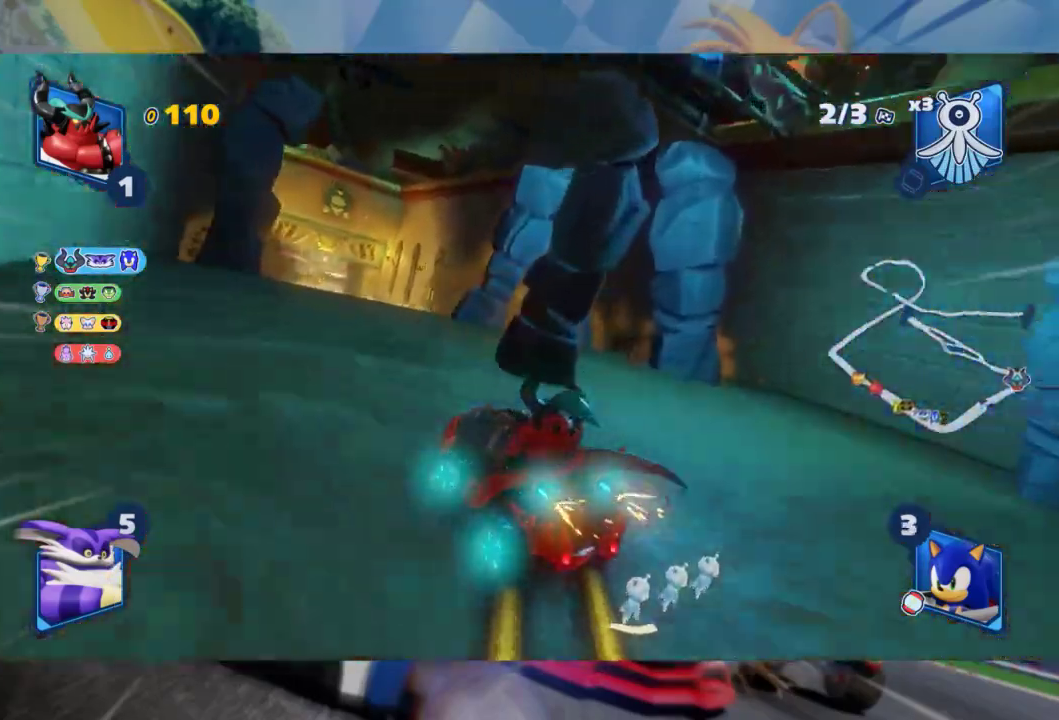
{"dt_ms": 500, "buttons": ["R2"], "left_stick": "center", "right_stick": "center", "events": [[200, "L2", "up"], [233, "left_stick", "center"]]}
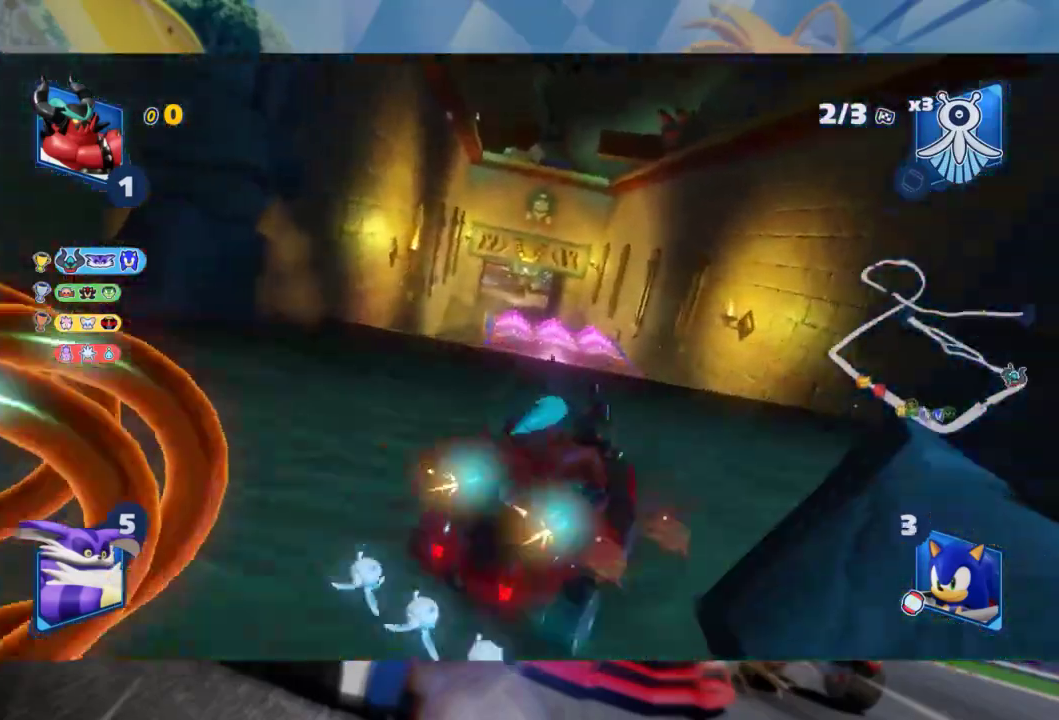
{"dt_ms": 500, "buttons": ["R2"], "left_stick": "center", "right_stick": "center", "events": [[67, "A", "down"], [200, "A", "up"]]}
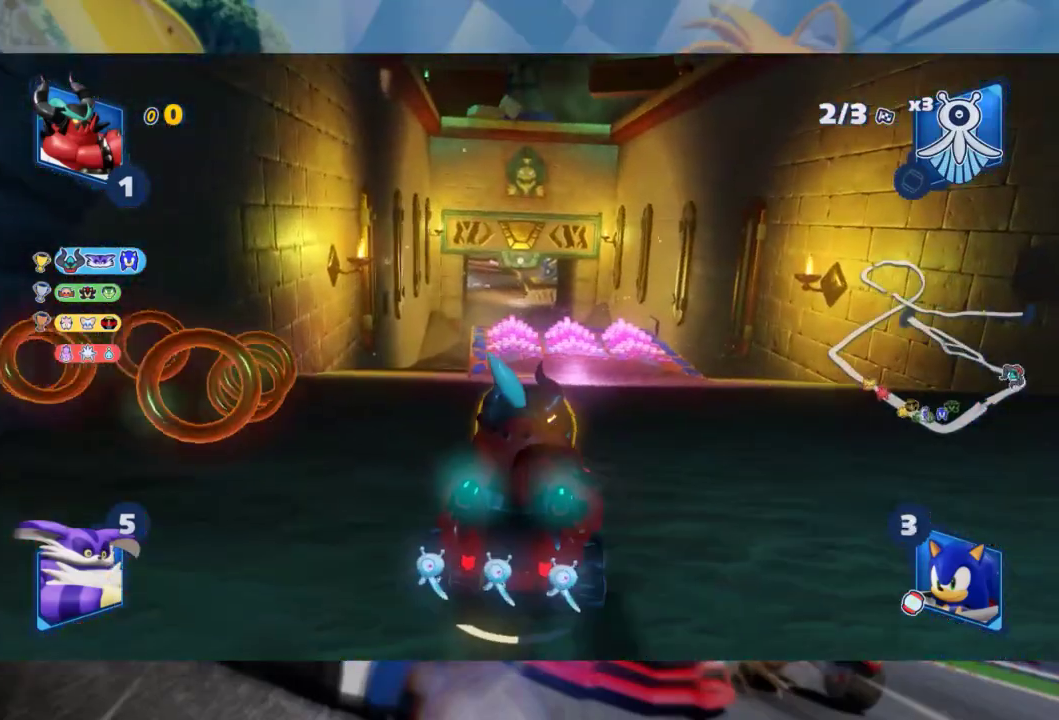
{"dt_ms": 500, "buttons": ["R2"], "left_stick": "center", "right_stick": "center", "events": [[183, "A", "down"], [367, "A", "up"]]}
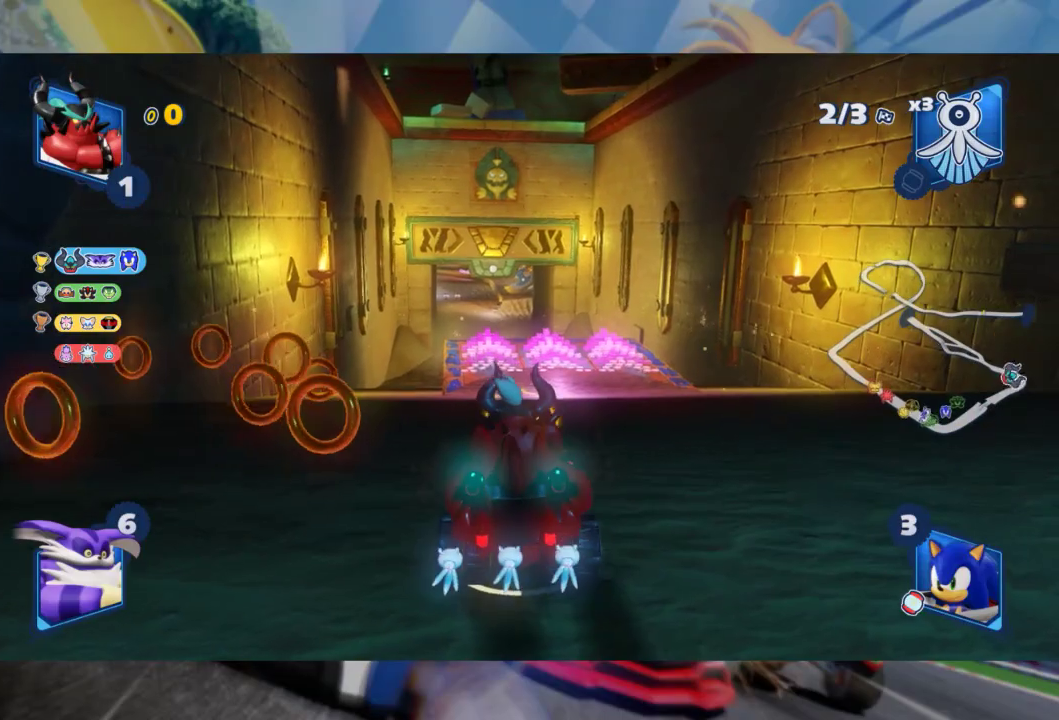
{"dt_ms": 500, "buttons": ["R2"], "left_stick": "left", "right_stick": "center", "events": [[50, "A", "down"], [217, "A", "up"], [333, "A", "down"], [417, "A", "up"], [450, "left_stick", "left"]]}
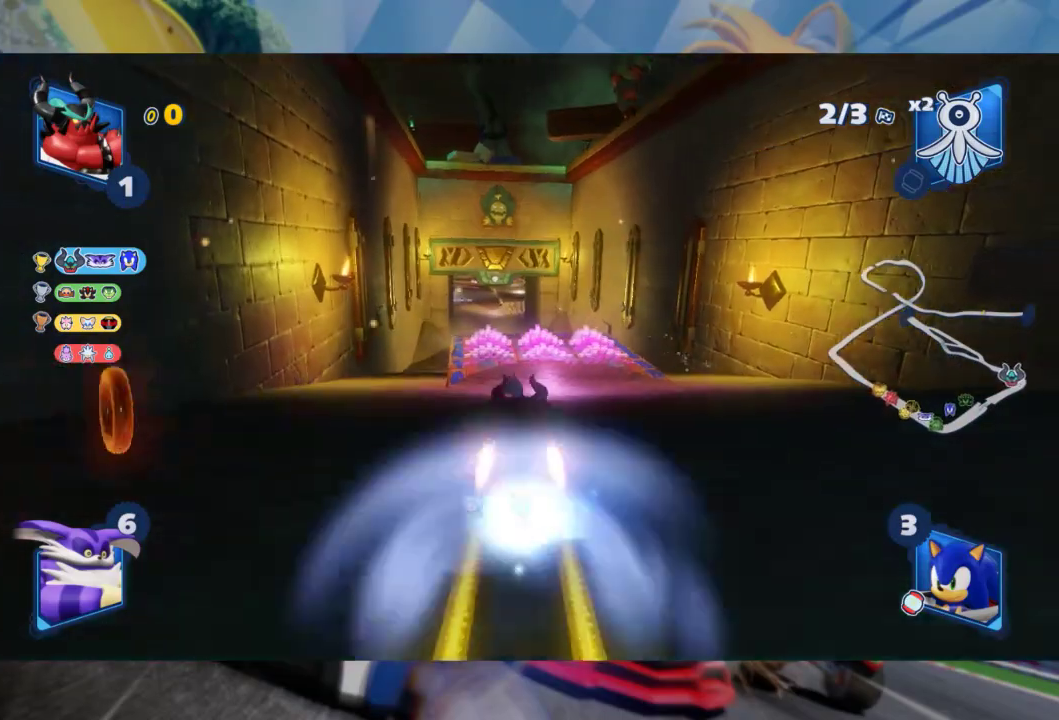
{"dt_ms": 500, "buttons": ["R2"], "left_stick": "center", "right_stick": "center", "events": [[100, "left_stick", "center"], [233, "left_stick", "left"], [383, "left_stick", "center"]]}
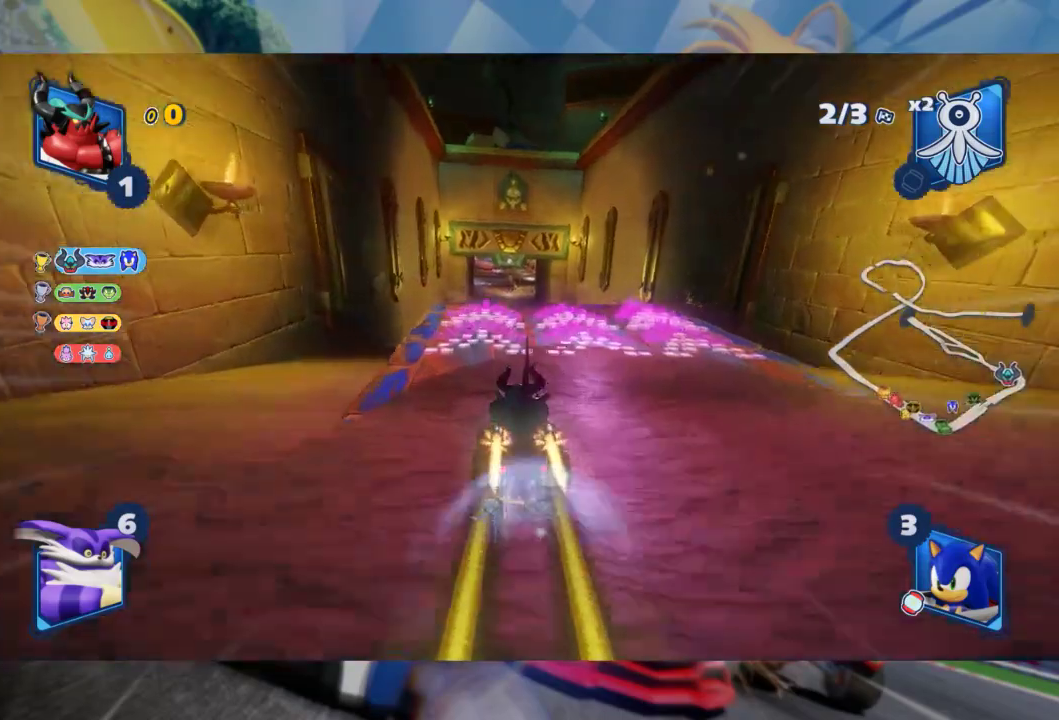
{"dt_ms": 500, "buttons": ["R2"], "left_stick": "center", "right_stick": "up", "events": [[67, "left_stick", "left"], [233, "left_stick", "center"], [333, "left_stick", "right"], [350, "right_stick", "up"], [400, "left_stick", "center"]]}
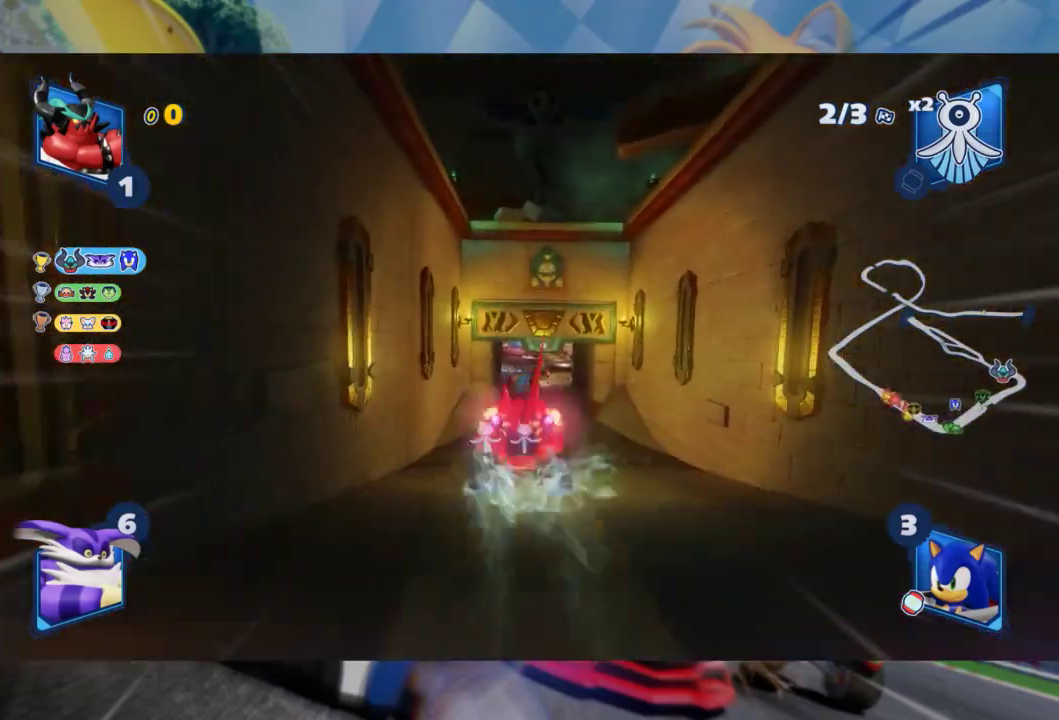
{"dt_ms": 500, "buttons": ["R2"], "left_stick": "right", "right_stick": "center", "events": [[50, "left_stick", "right"], [83, "right_stick", "center"], [217, "right_stick", "right"], [483, "right_stick", "center"]]}
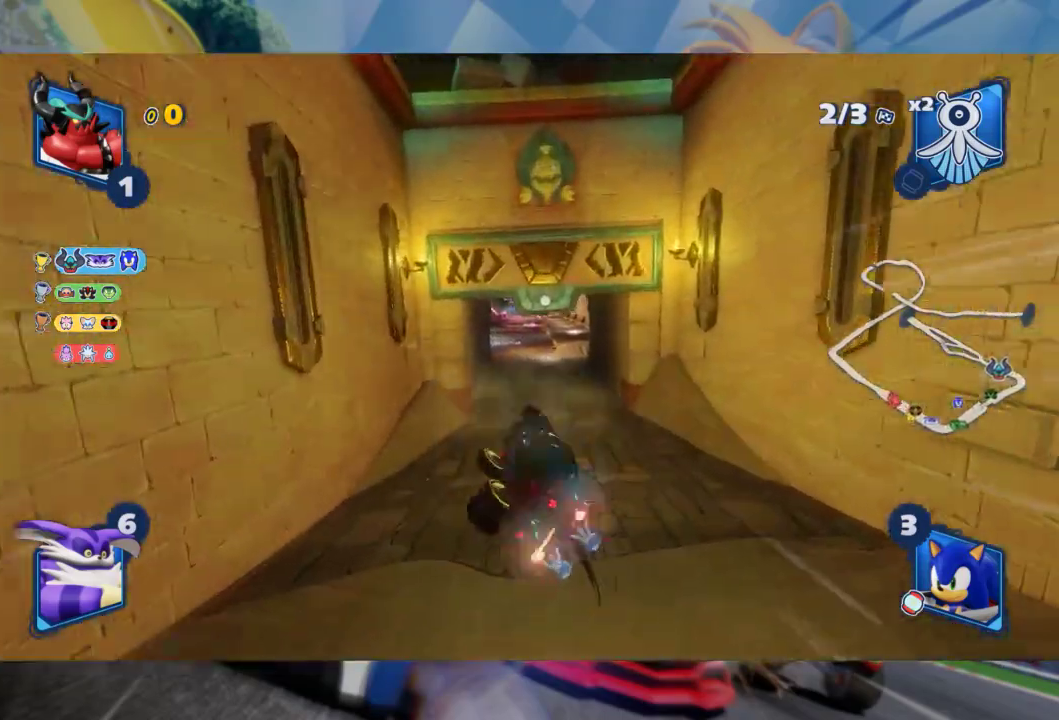
{"dt_ms": 500, "buttons": ["R2"], "left_stick": "center", "right_stick": "center", "events": [[283, "left_stick", "center"]]}
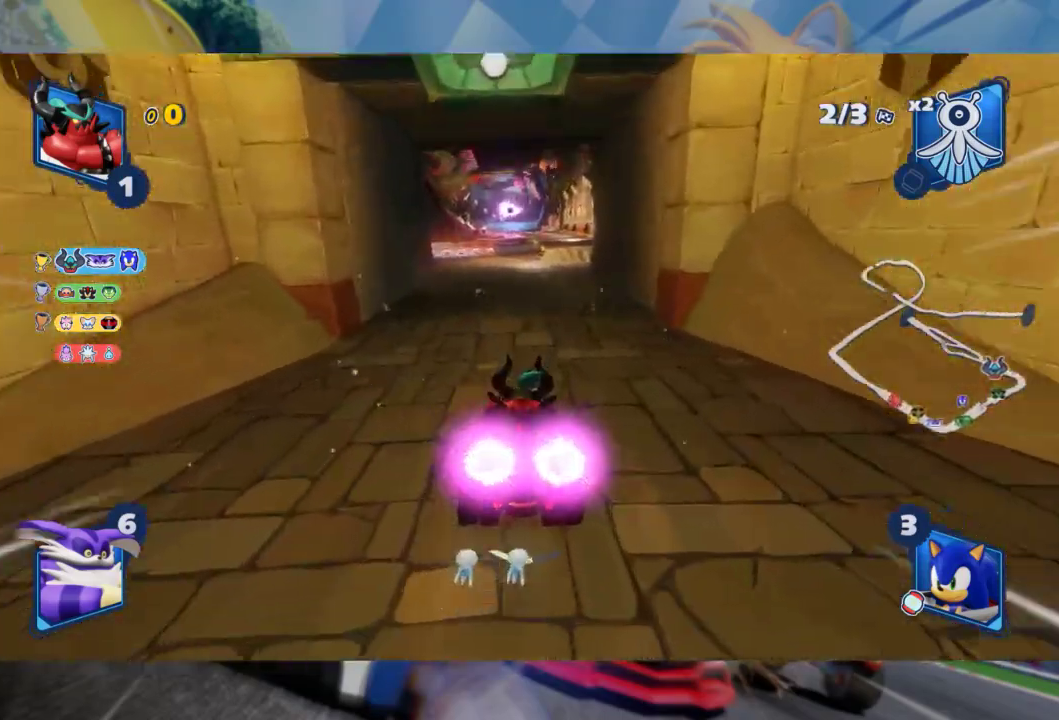
{"dt_ms": 500, "buttons": ["R2"], "left_stick": "right", "right_stick": "center", "events": [[367, "left_stick", "right"]]}
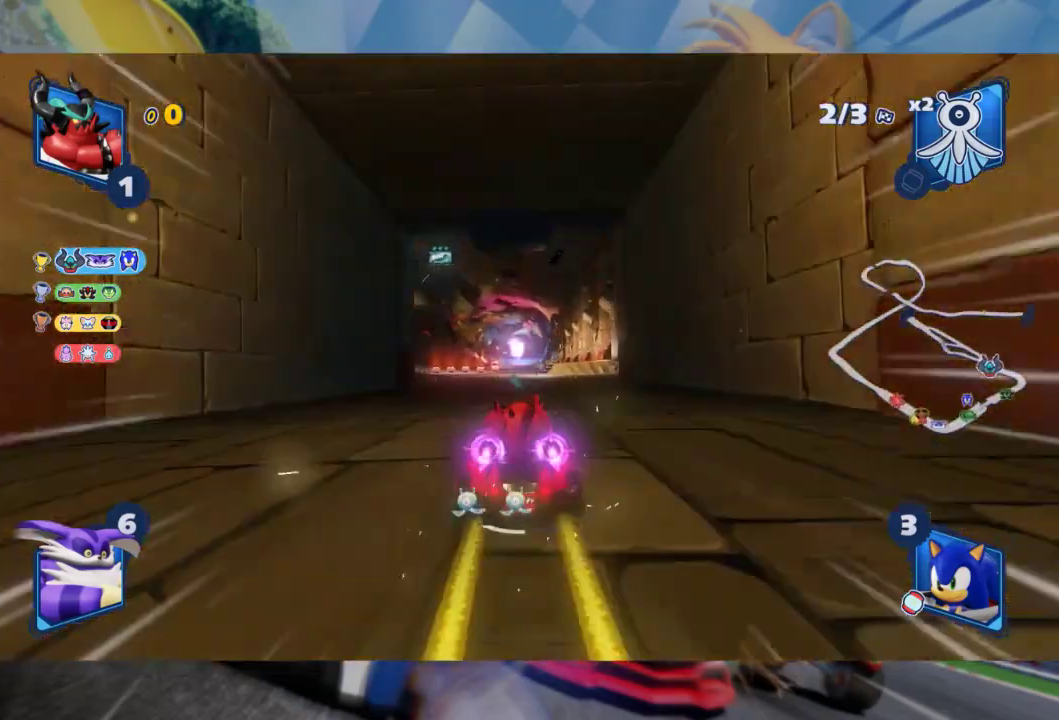
{"dt_ms": 500, "buttons": ["L2", "R2"], "left_stick": "center", "right_stick": "center", "events": [[267, "left_stick", "left"], [317, "L2", "down"], [450, "left_stick", "center"]]}
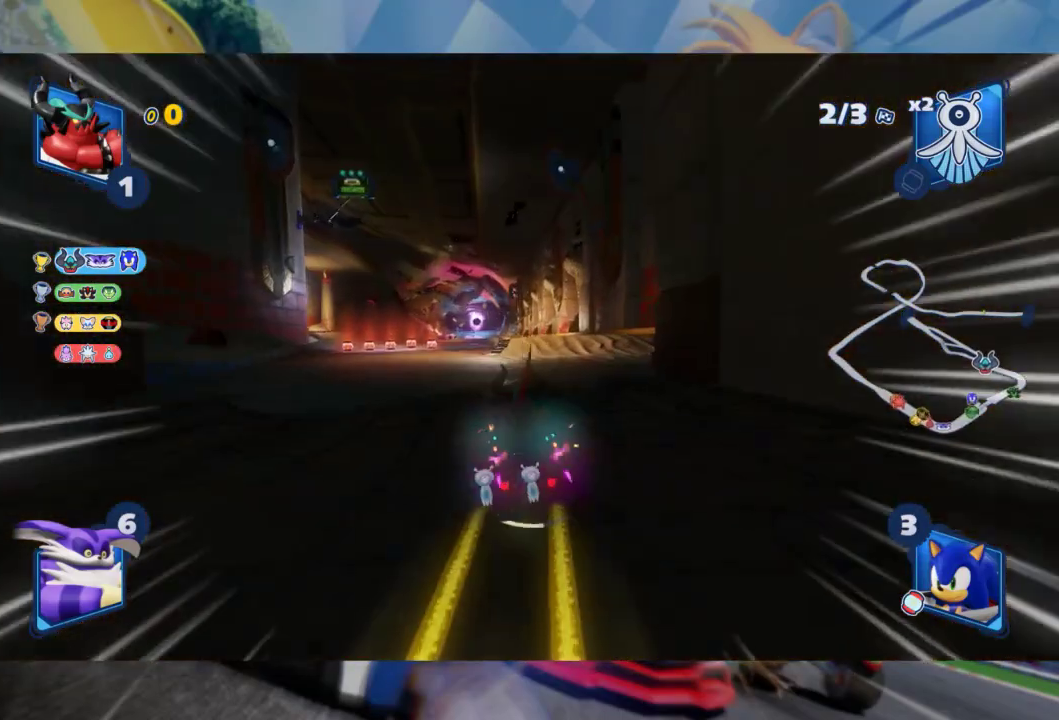
{"dt_ms": 500, "buttons": ["L2", "R2"], "left_stick": "center", "right_stick": "center", "events": [[300, "left_stick", "right"], [500, "left_stick", "center"]]}
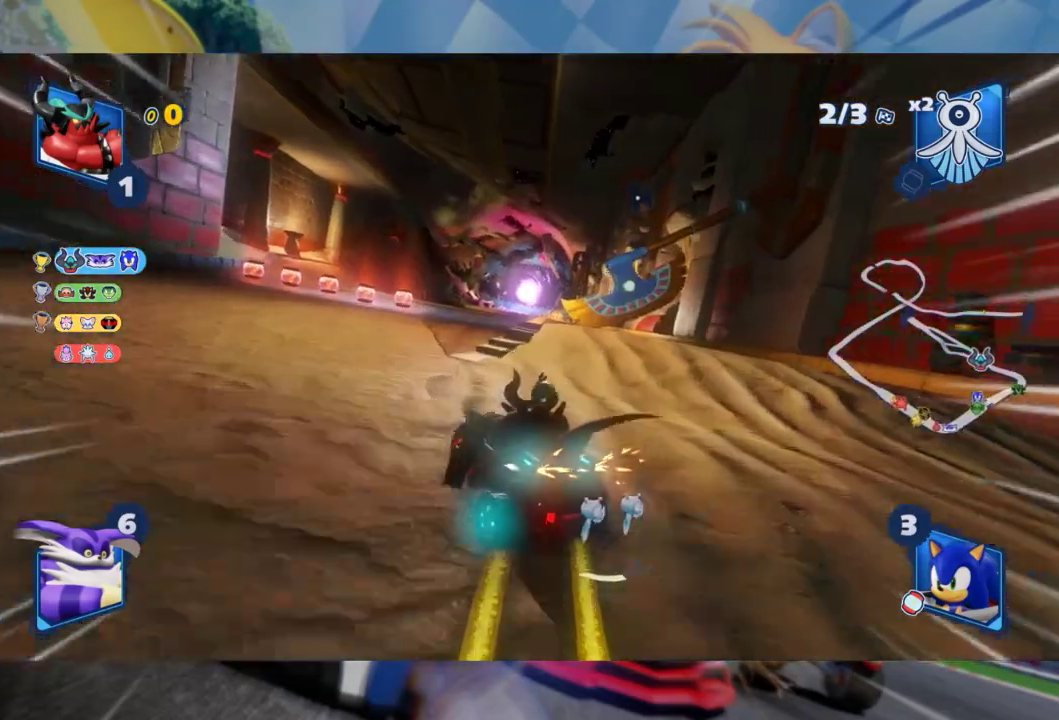
{"dt_ms": 500, "buttons": ["L2", "R2"], "left_stick": "right", "right_stick": "up", "events": [[167, "left_stick", "right"], [333, "right_stick", "up"]]}
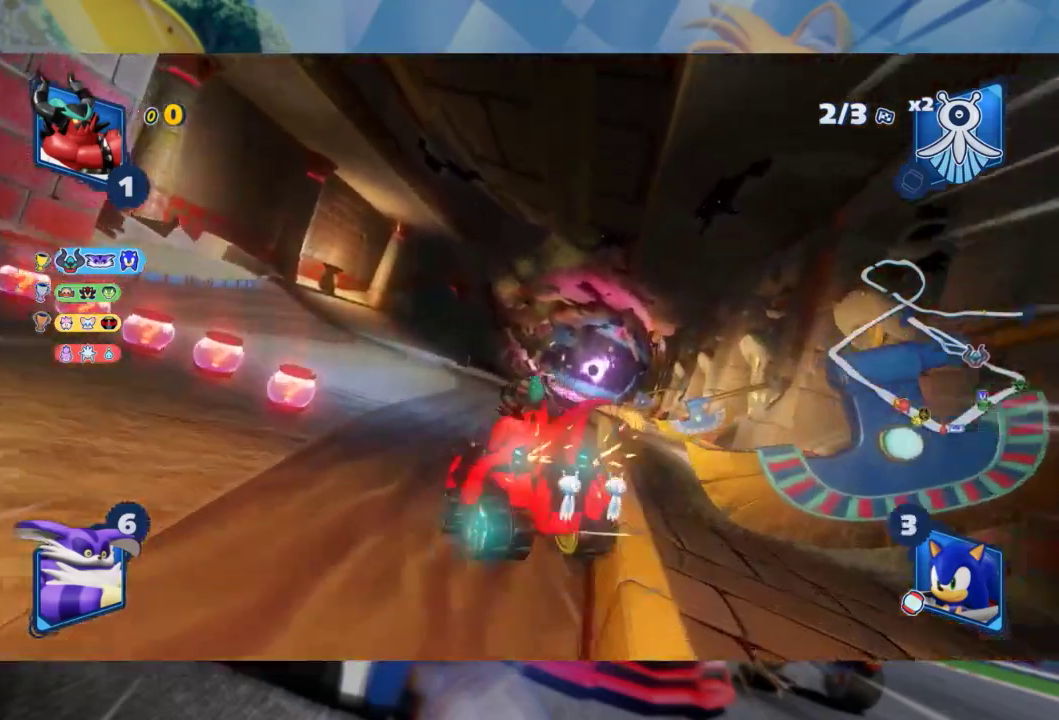
{"dt_ms": 500, "buttons": ["L2", "R2"], "left_stick": "left", "right_stick": "center", "events": [[33, "left_stick", "center"], [50, "right_stick", "center"], [150, "right_stick", "up"], [350, "right_stick", "center"], [417, "left_stick", "left"]]}
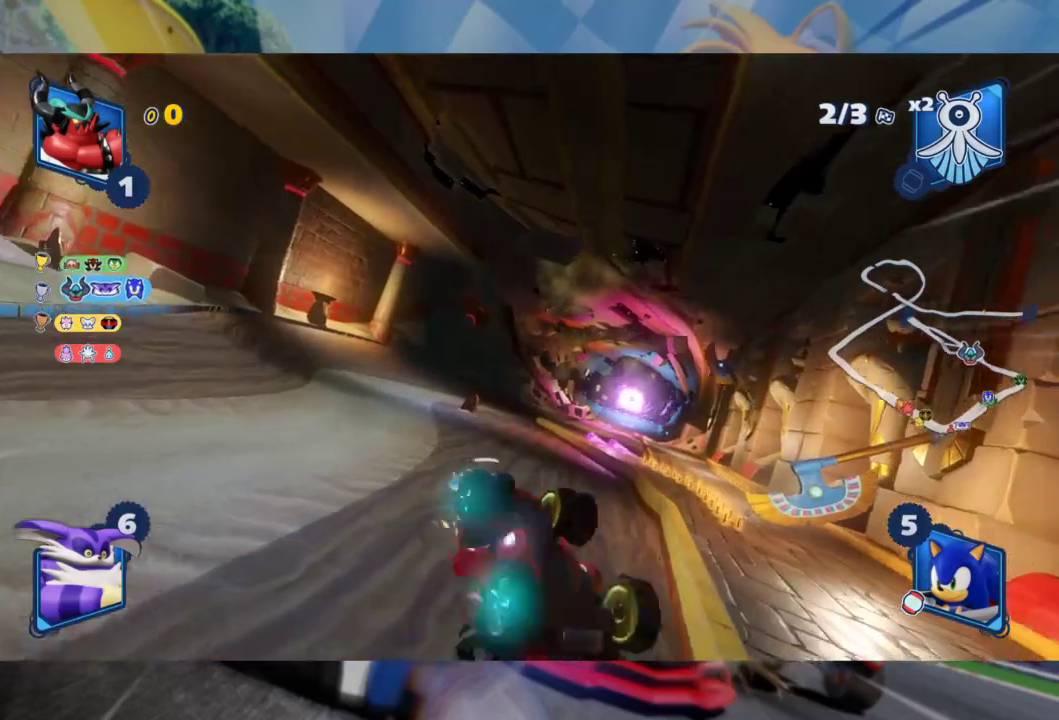
{"dt_ms": 500, "buttons": ["L2", "R2"], "left_stick": "left", "right_stick": "center", "events": []}
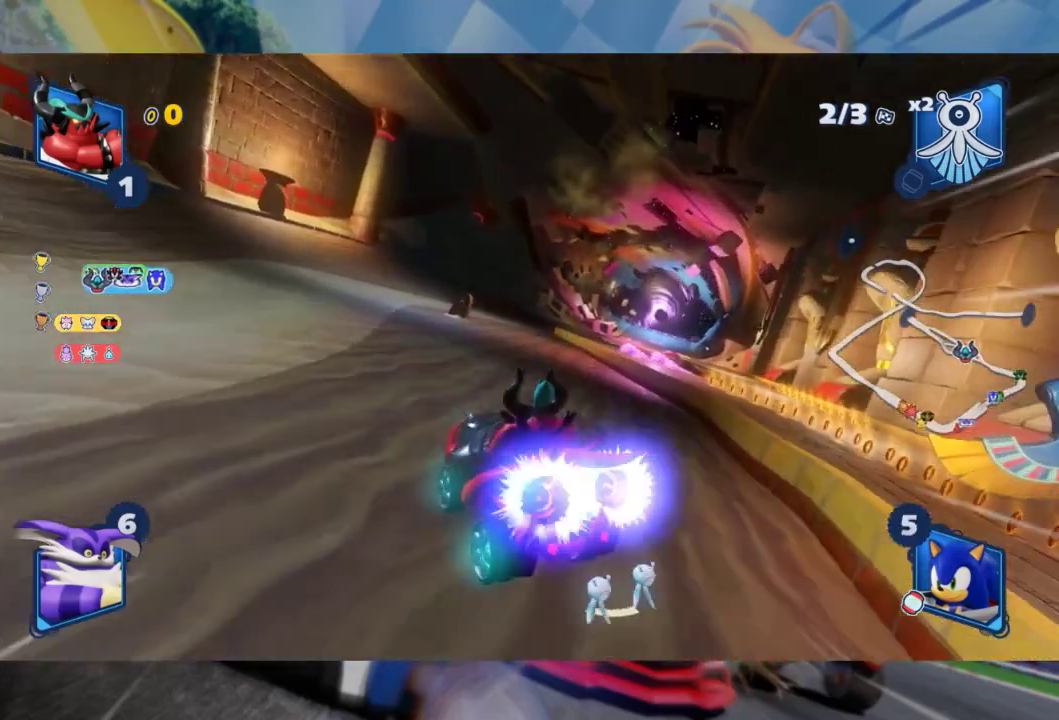
{"dt_ms": 500, "buttons": ["R2"], "left_stick": "center", "right_stick": "center", "events": [[100, "L2", "up"], [450, "left_stick", "center"]]}
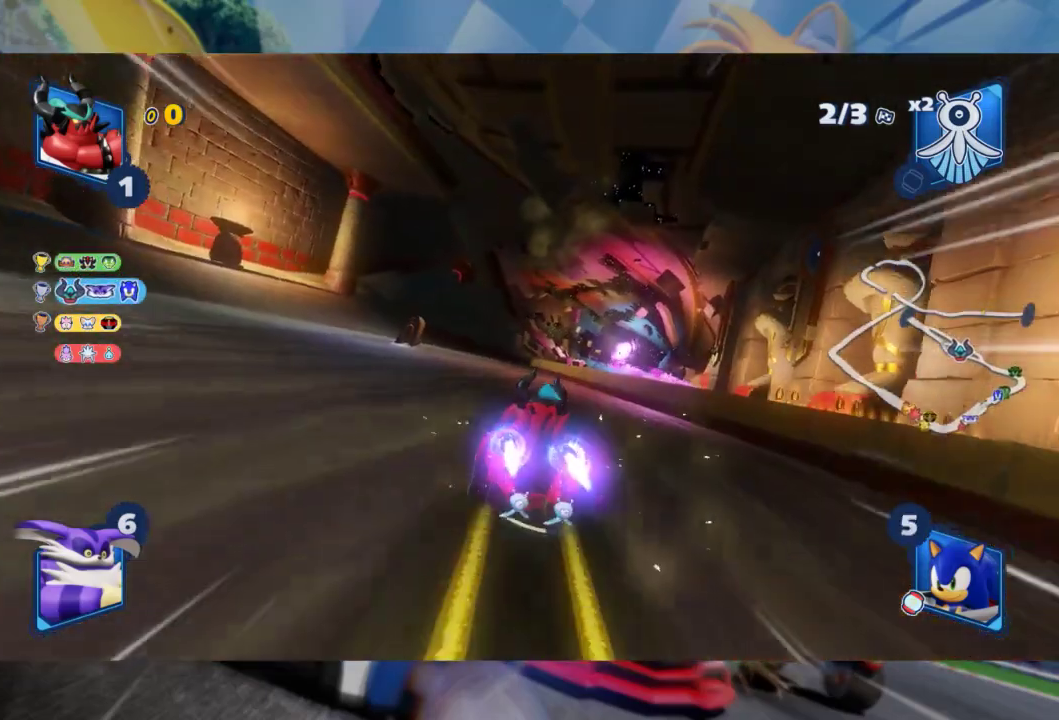
{"dt_ms": 500, "buttons": ["R2"], "left_stick": "right", "right_stick": "center", "events": [[167, "left_stick", "left"], [267, "left_stick", "center"], [383, "left_stick", "right"]]}
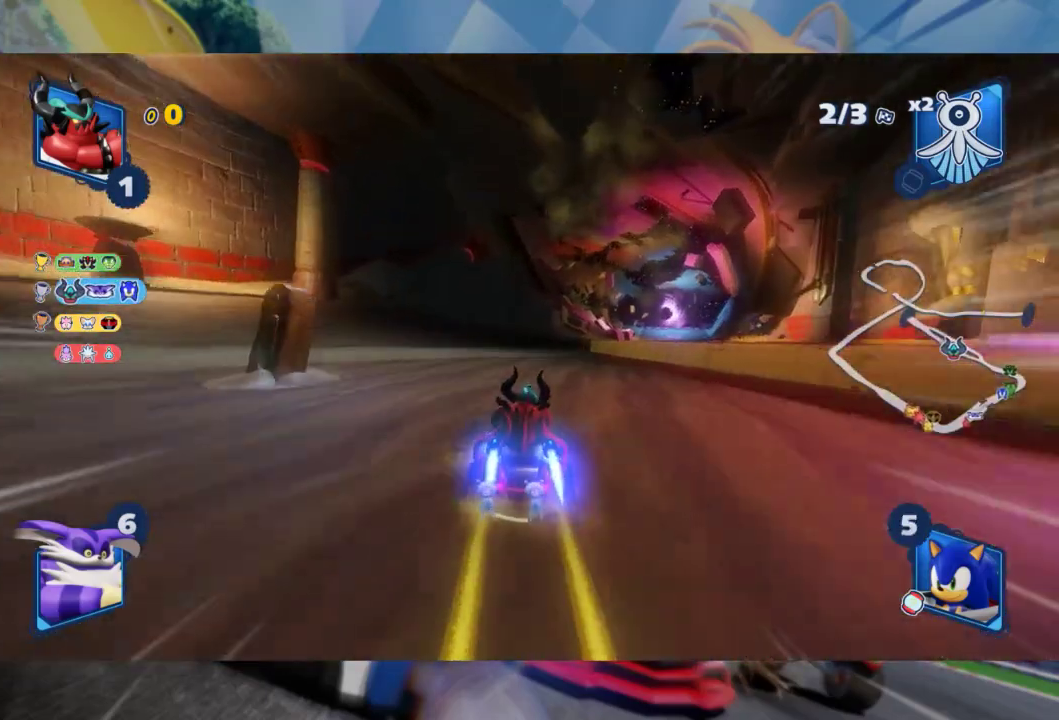
{"dt_ms": 500, "buttons": ["R2"], "left_stick": "right", "right_stick": "center", "events": [[233, "A", "down"], [367, "A", "up"]]}